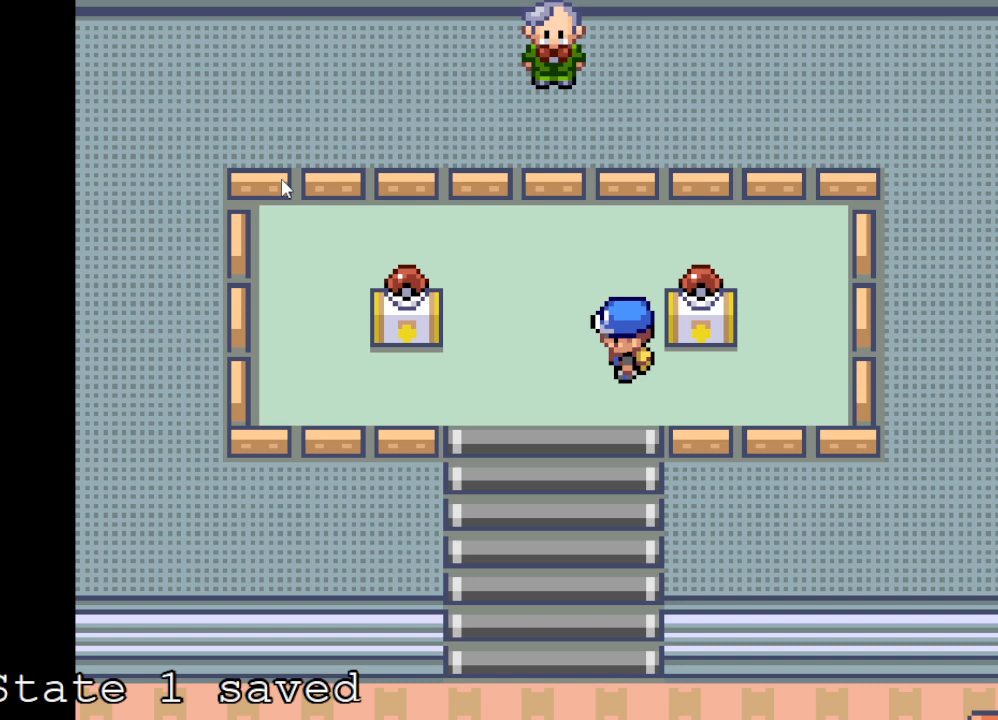
Gameplay with a controller (Xbox layout); each line is a JSON object with the inputs held at the frame after it. "events" lists button and stick changes between this image and that frame as [ms after this image, input, new state], when the widget could be followed in between. Not read: L3 R3.
{"buttons": [], "left_stick": "center", "right_stick": "center", "events": [[250, "DPAD_RIGHT", "down"], [459, "DPAD_RIGHT", "up"]]}
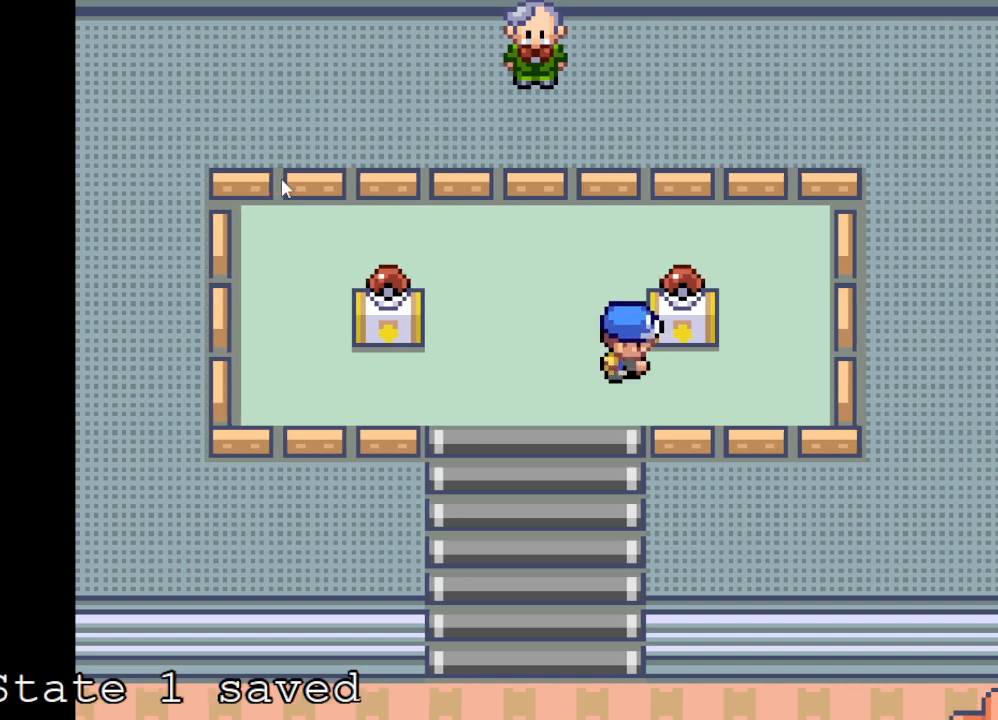
{"buttons": [], "left_stick": "center", "right_stick": "center", "events": [[84, "DPAD_UP", "down"], [292, "DPAD_UP", "up"], [376, "B", "down"], [501, "B", "up"]]}
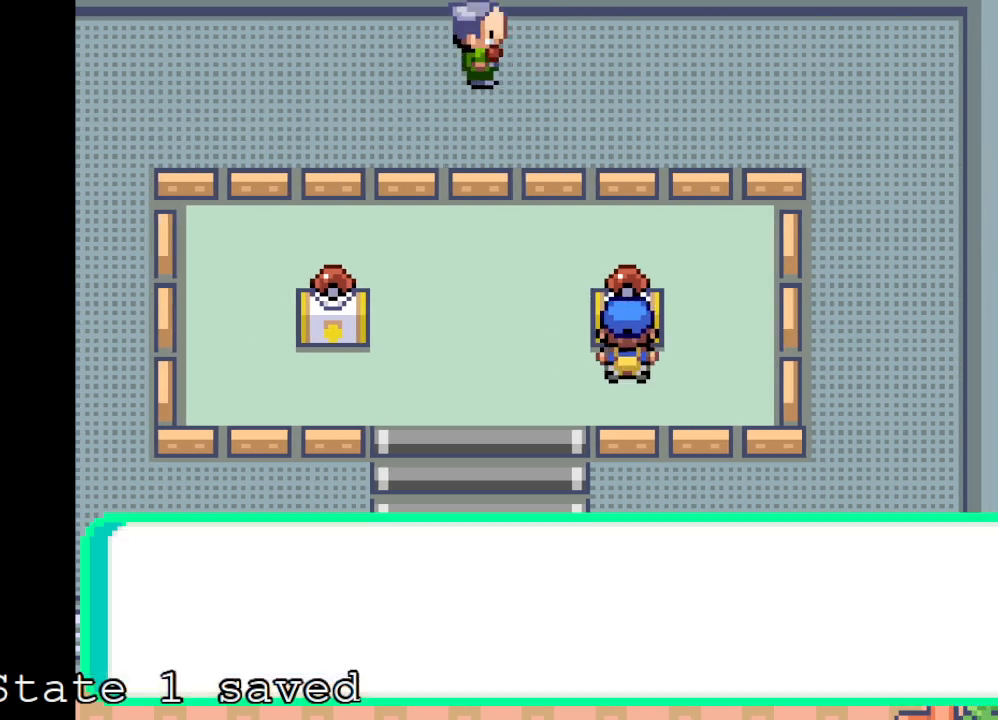
{"buttons": ["B"], "left_stick": "center", "right_stick": "center", "events": [[500, "B", "down"]]}
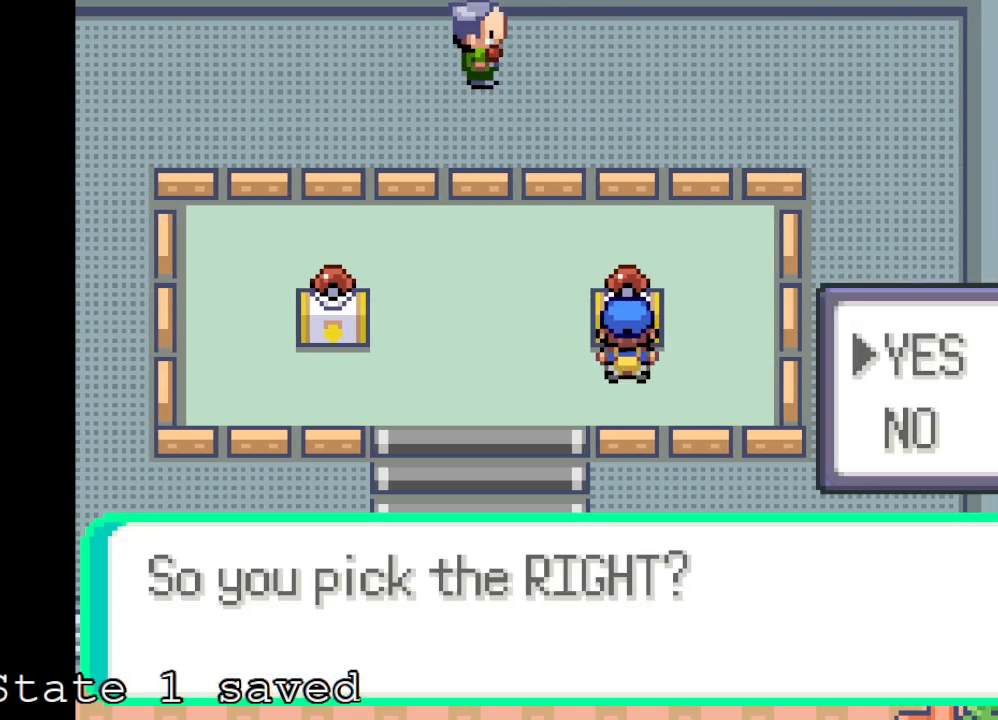
{"buttons": [], "left_stick": "center", "right_stick": "center", "events": [[84, "B", "up"]]}
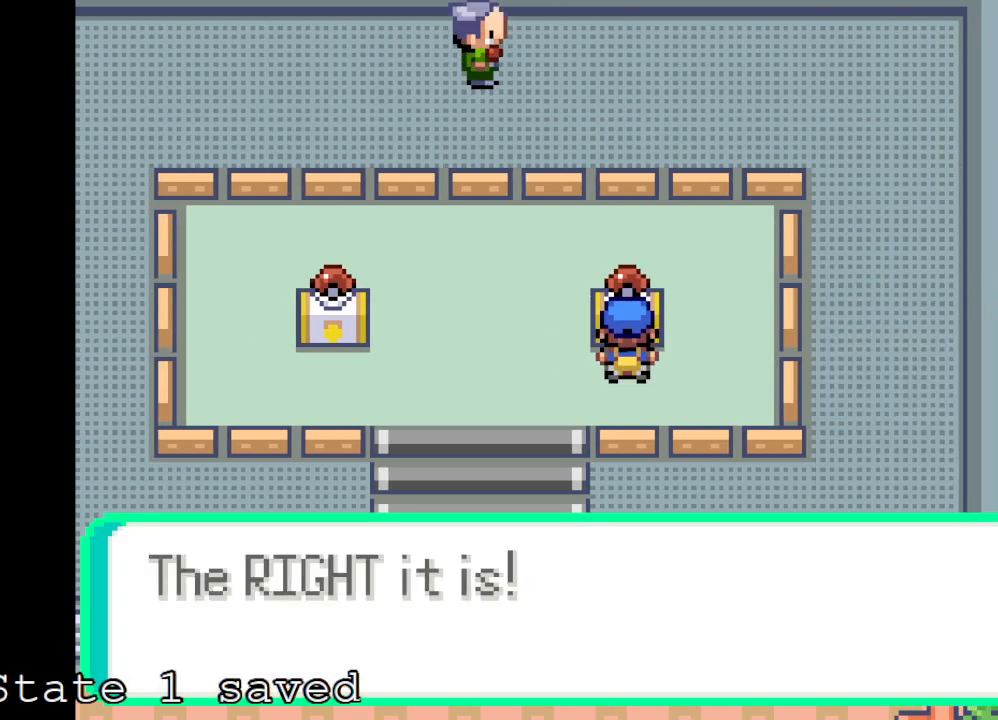
{"buttons": [], "left_stick": "center", "right_stick": "center", "events": [[208, "B", "down"], [375, "B", "up"]]}
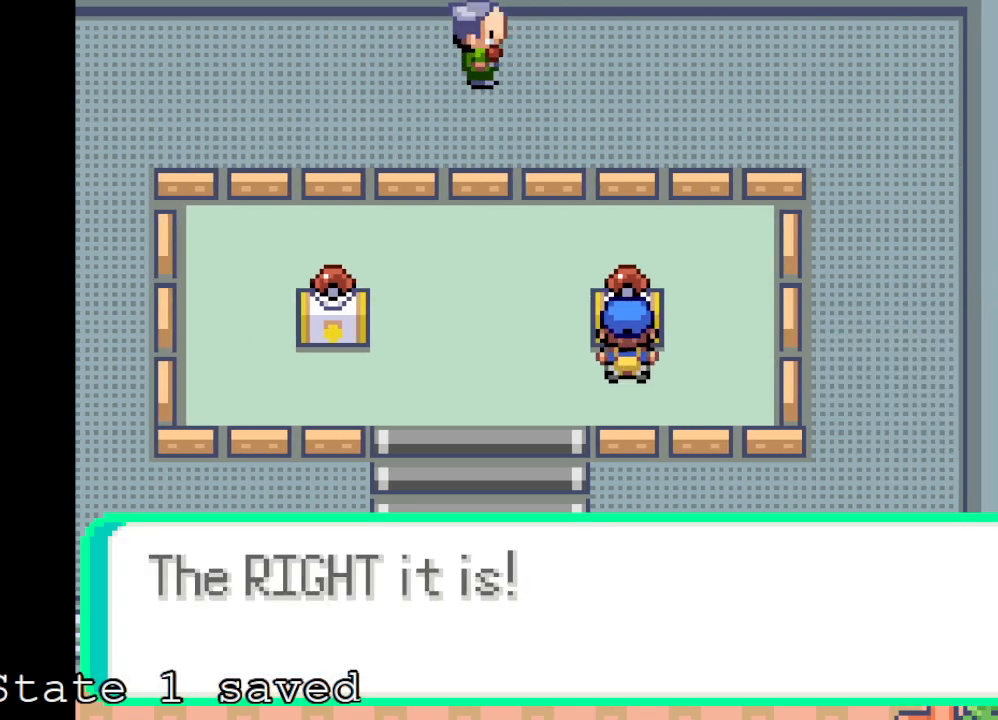
{"buttons": [], "left_stick": "center", "right_stick": "center", "events": []}
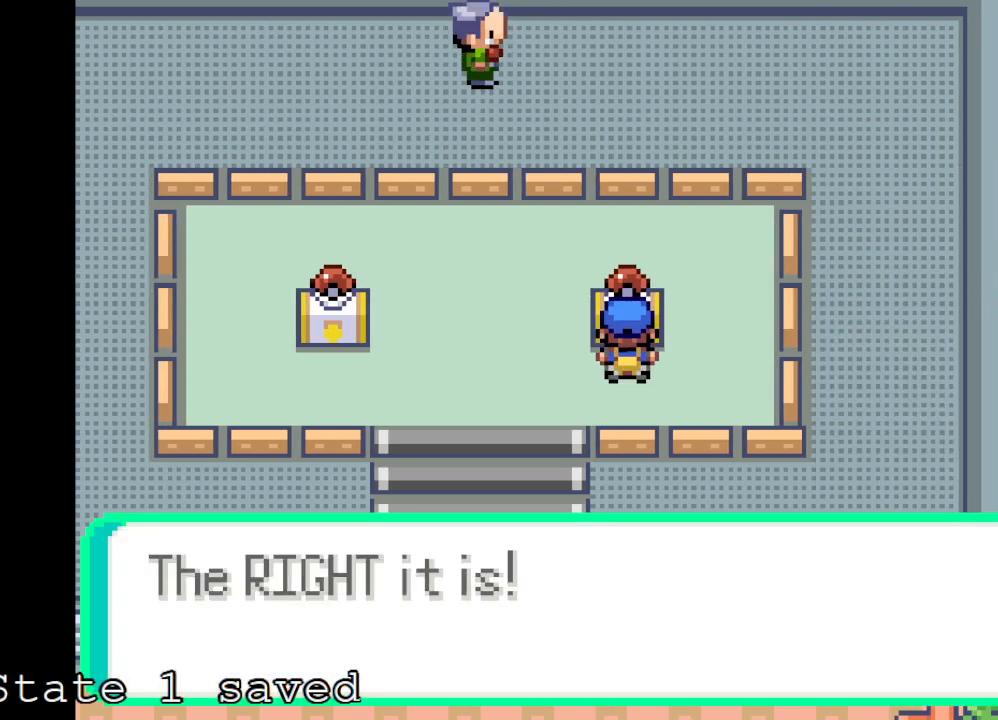
{"buttons": [], "left_stick": "center", "right_stick": "center", "events": []}
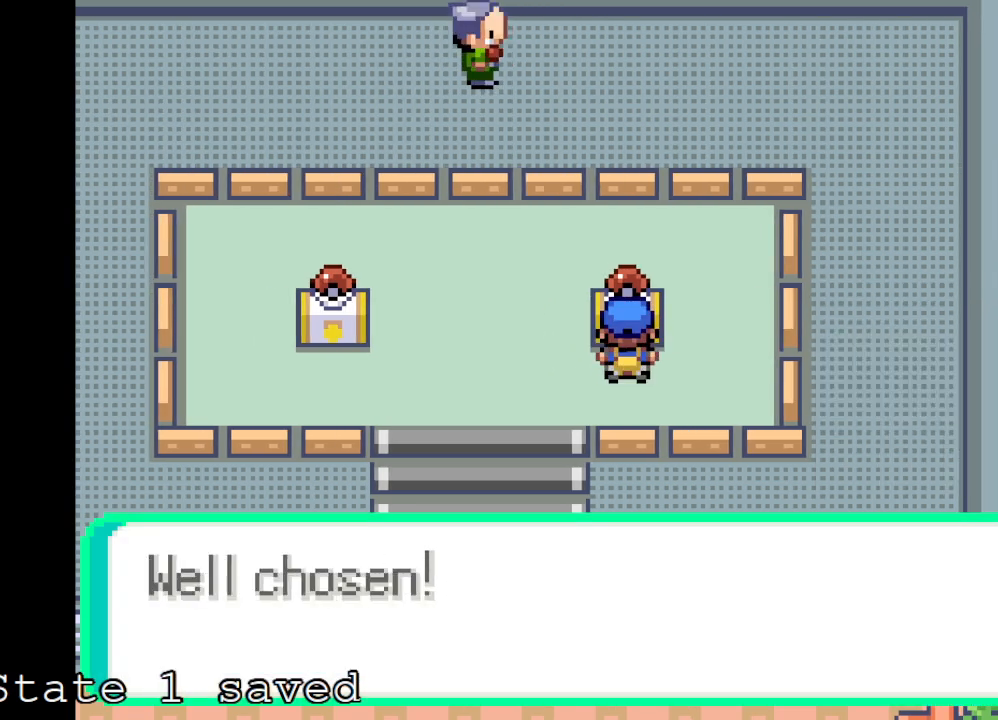
{"buttons": ["B"], "left_stick": "center", "right_stick": "center", "events": [[417, "B", "down"]]}
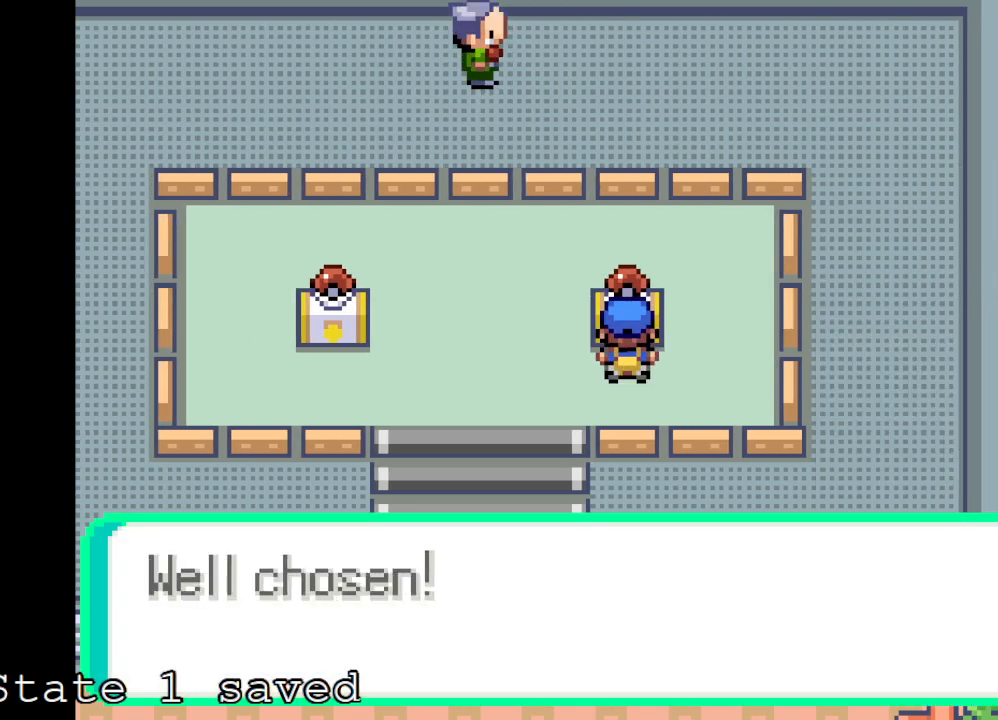
{"buttons": [], "left_stick": "center", "right_stick": "center", "events": [[125, "B", "up"]]}
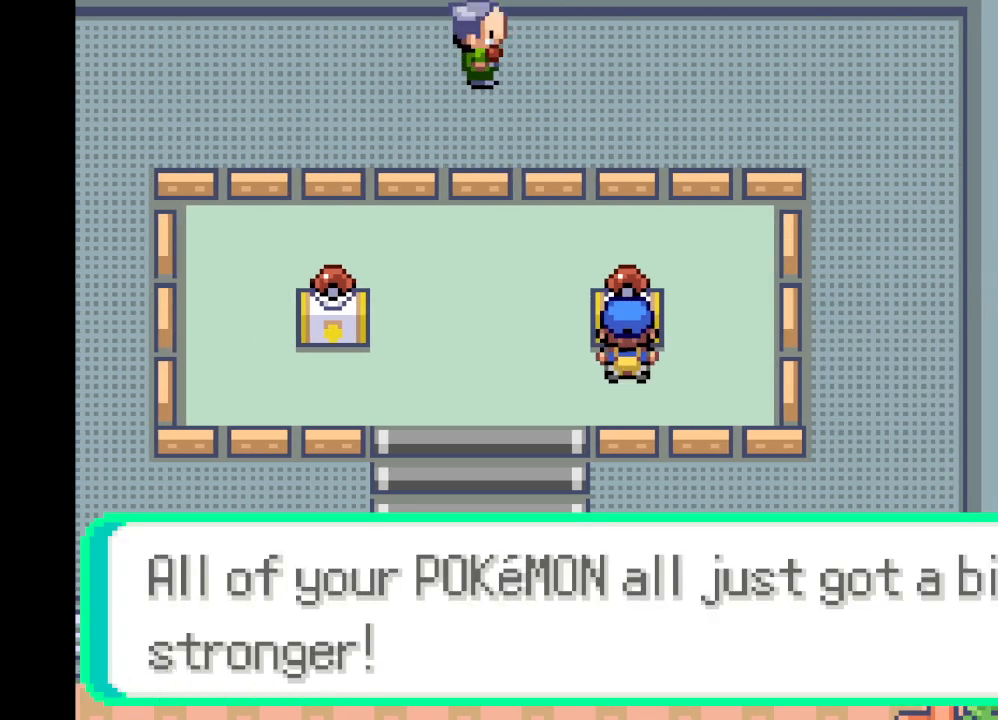
{"buttons": [], "left_stick": "center", "right_stick": "center", "events": []}
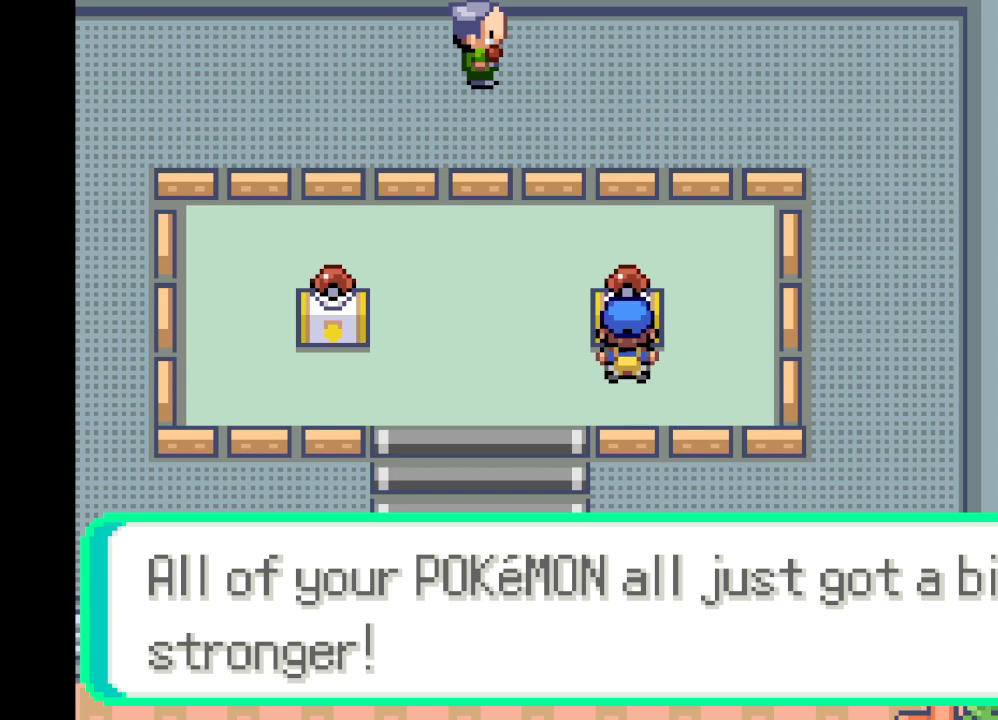
{"buttons": [], "left_stick": "center", "right_stick": "center", "events": []}
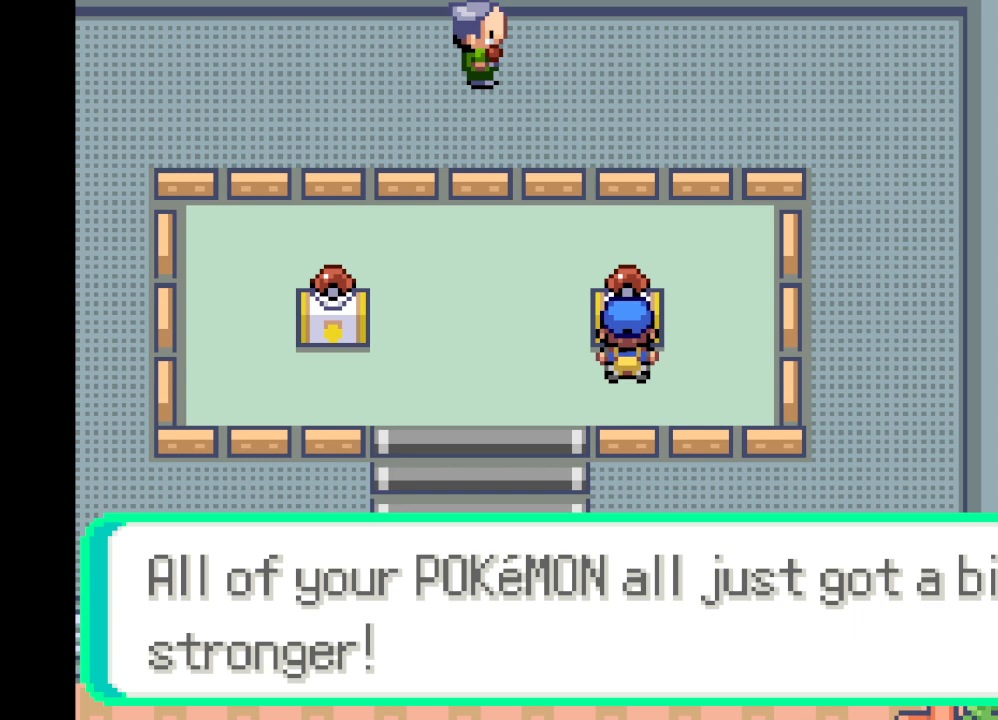
{"buttons": ["B"], "left_stick": "center", "right_stick": "center", "events": [[376, "B", "down"]]}
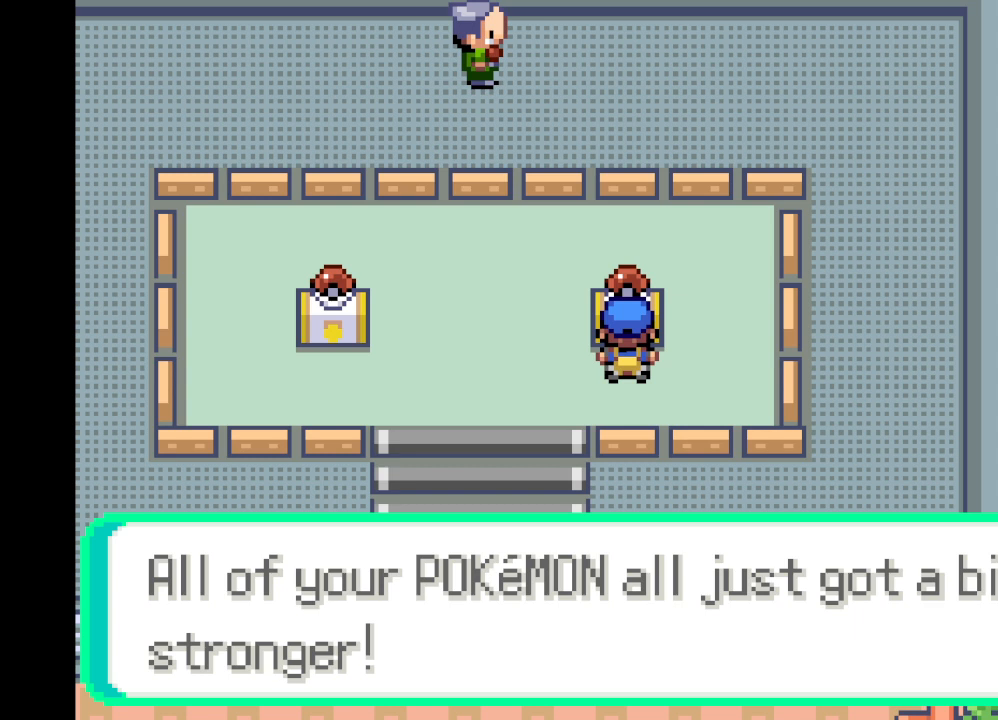
{"buttons": [], "left_stick": "center", "right_stick": "center", "events": [[42, "B", "up"]]}
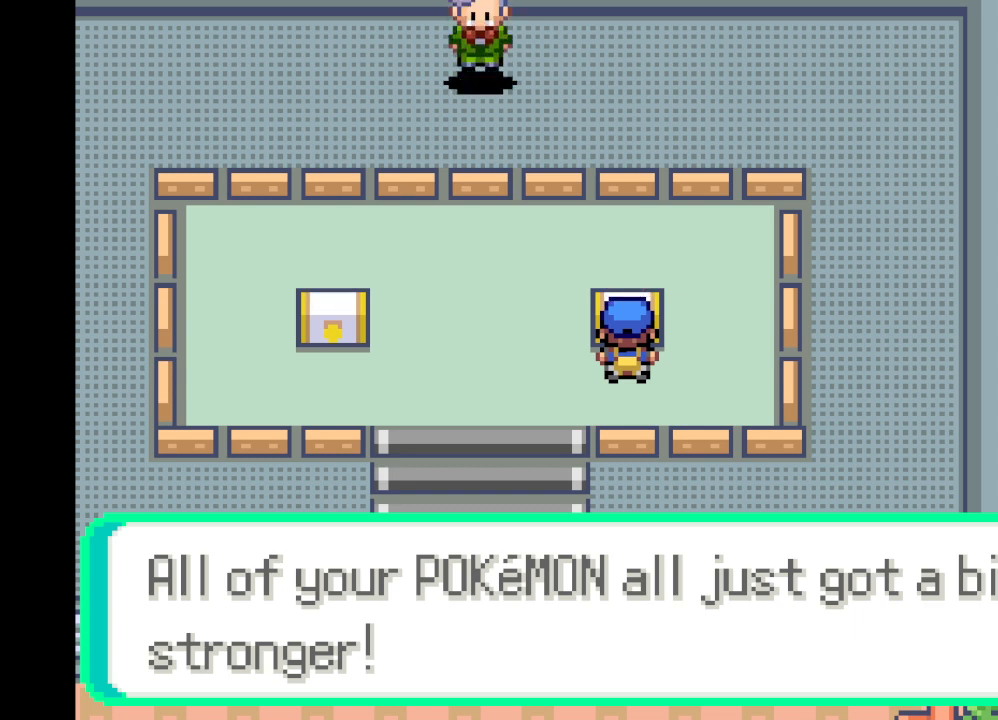
{"buttons": [], "left_stick": "center", "right_stick": "center", "events": [[251, "B", "down"], [376, "B", "up"]]}
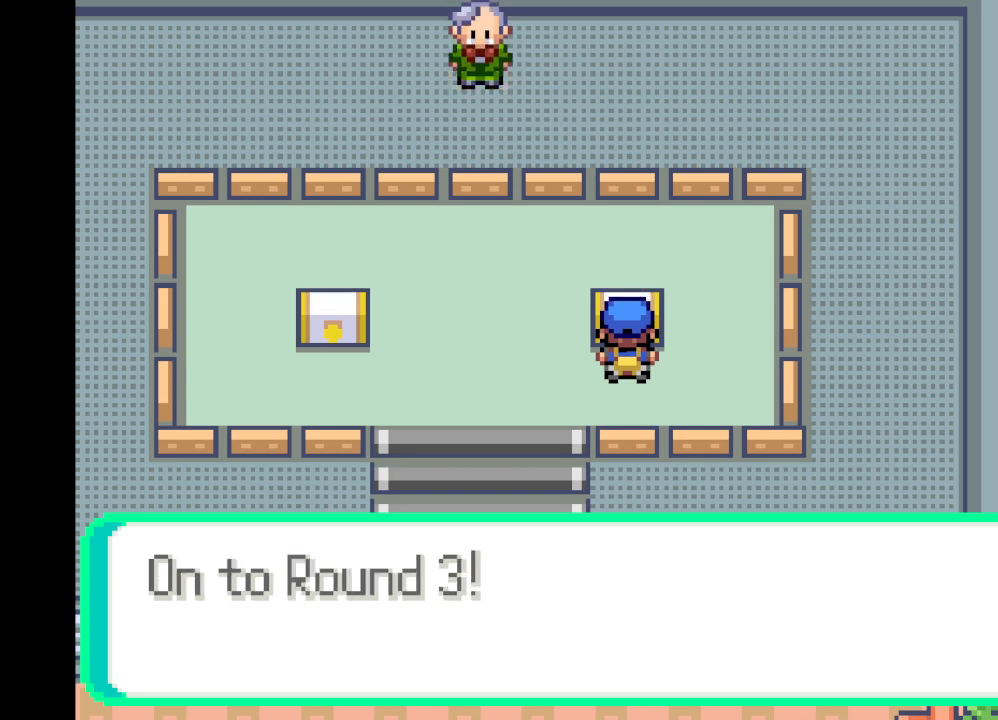
{"buttons": [], "left_stick": "center", "right_stick": "center", "events": [[208, "B", "down"], [375, "B", "up"]]}
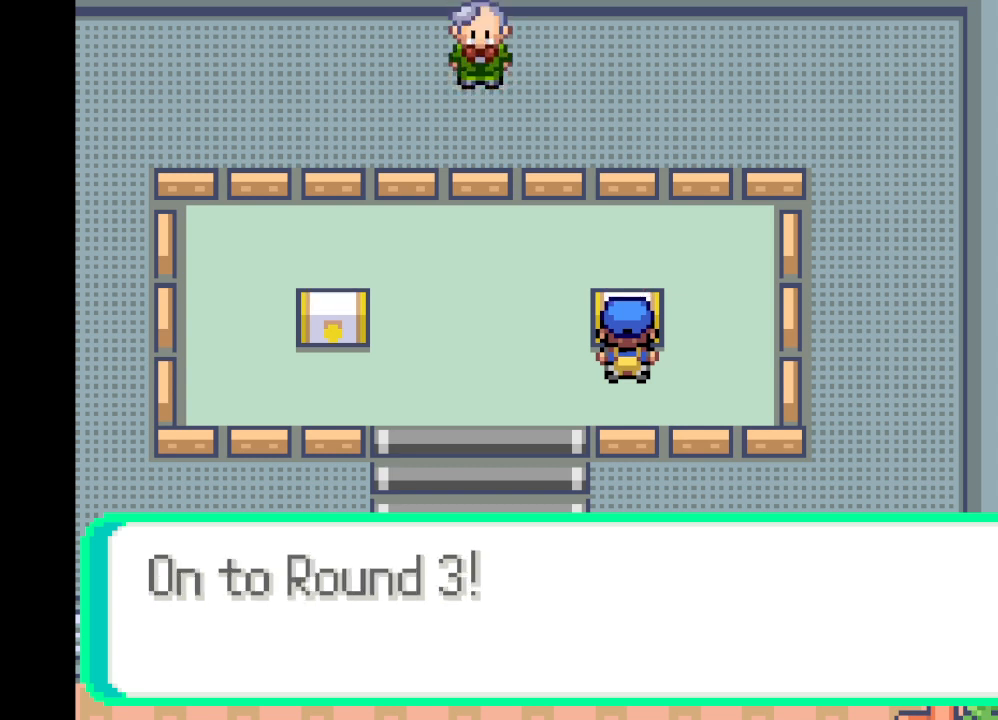
{"buttons": [], "left_stick": "center", "right_stick": "center", "events": []}
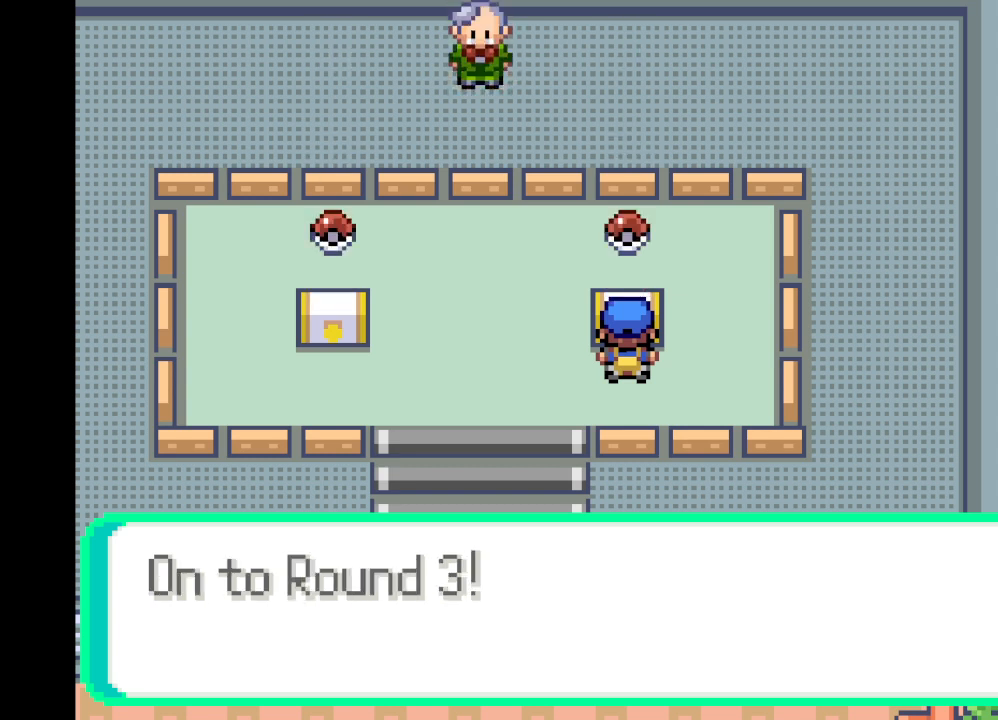
{"buttons": [], "left_stick": "center", "right_stick": "center", "events": []}
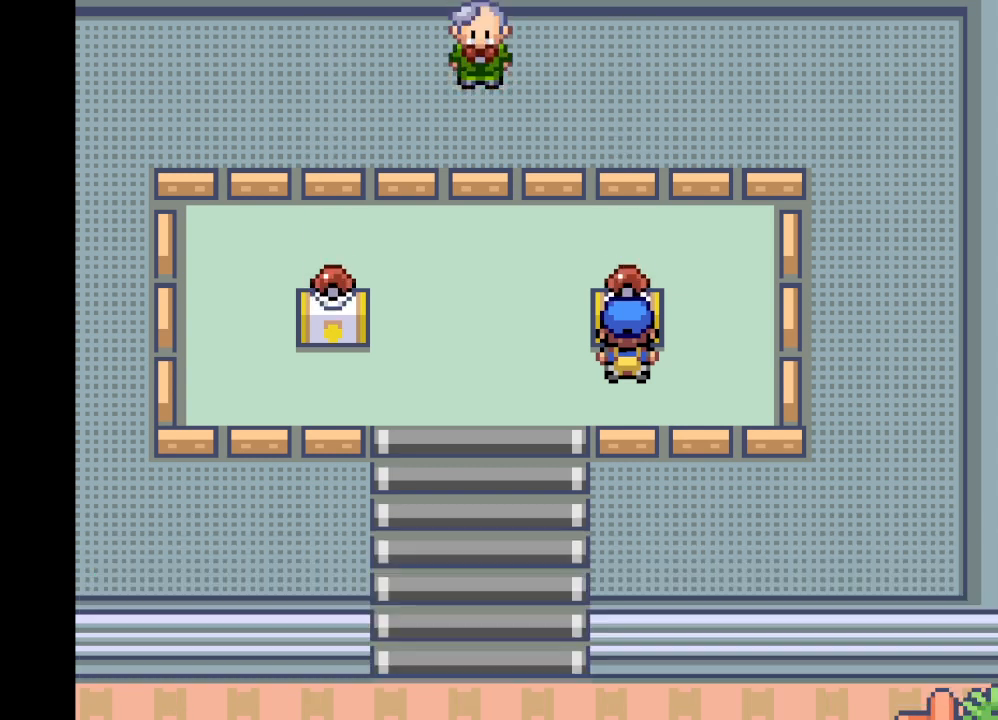
{"buttons": [], "left_stick": "center", "right_stick": "center", "events": [[208, "B", "down"], [333, "B", "up"]]}
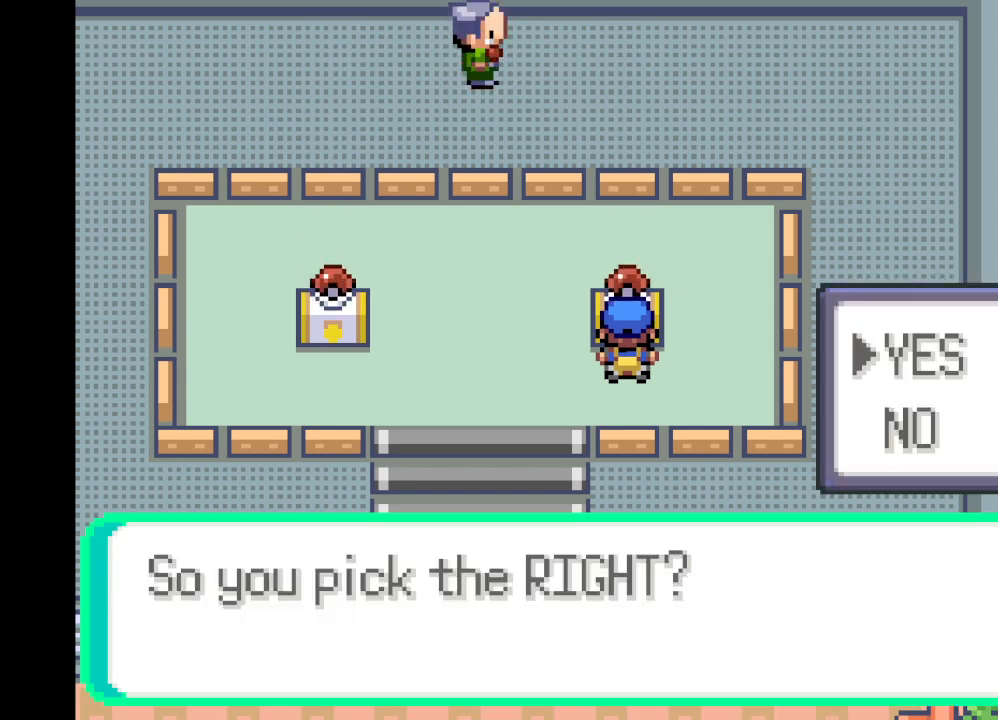
{"buttons": [], "left_stick": "center", "right_stick": "center", "events": [[250, "B", "down"], [375, "B", "up"]]}
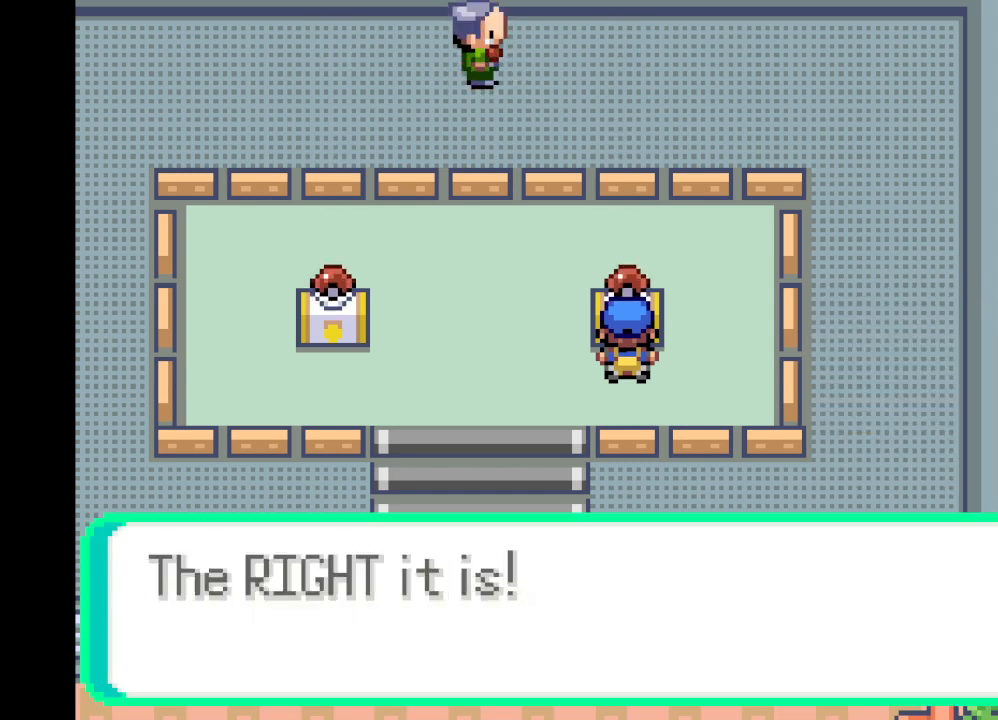
{"buttons": [], "left_stick": "center", "right_stick": "center", "events": [[250, "B", "down"], [417, "B", "up"]]}
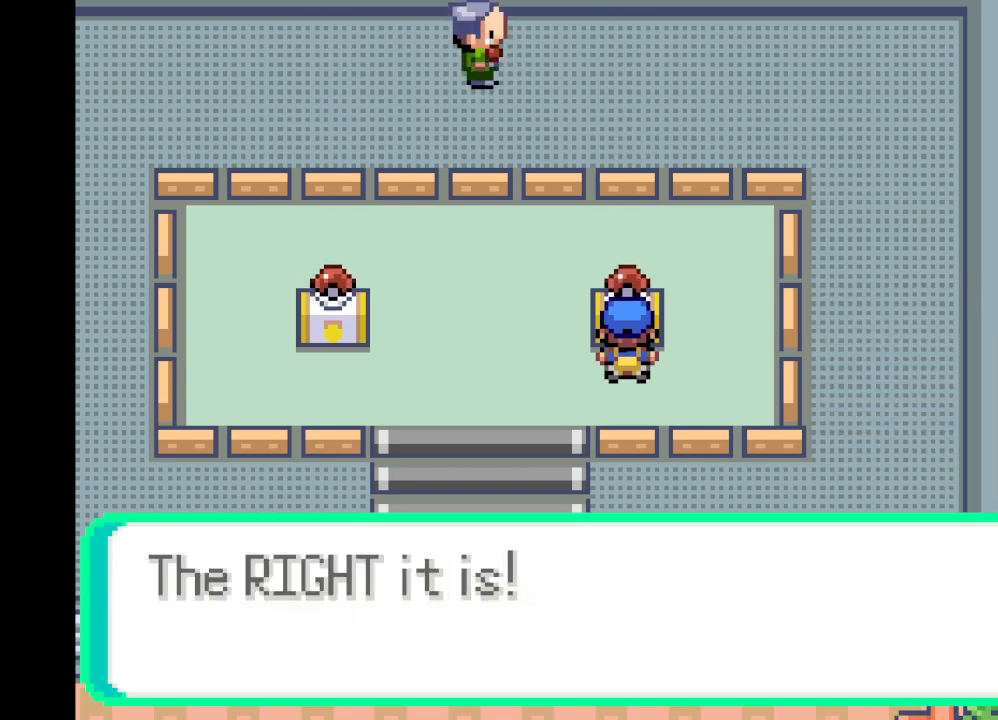
{"buttons": [], "left_stick": "center", "right_stick": "center", "events": [[334, "B", "down"], [459, "B", "up"]]}
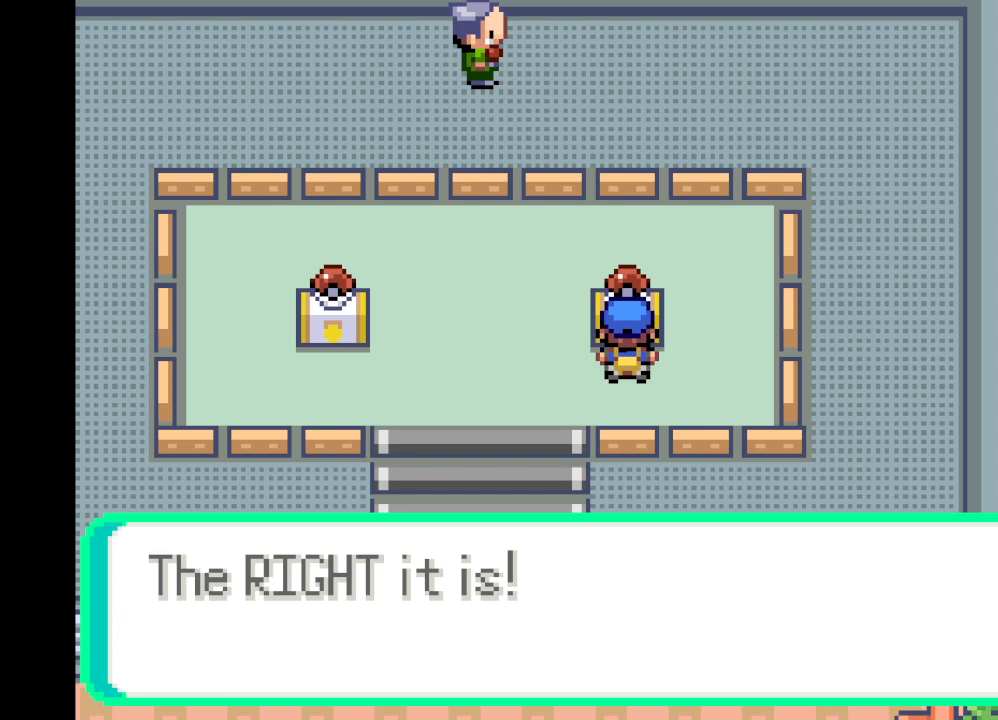
{"buttons": [], "left_stick": "center", "right_stick": "center", "events": []}
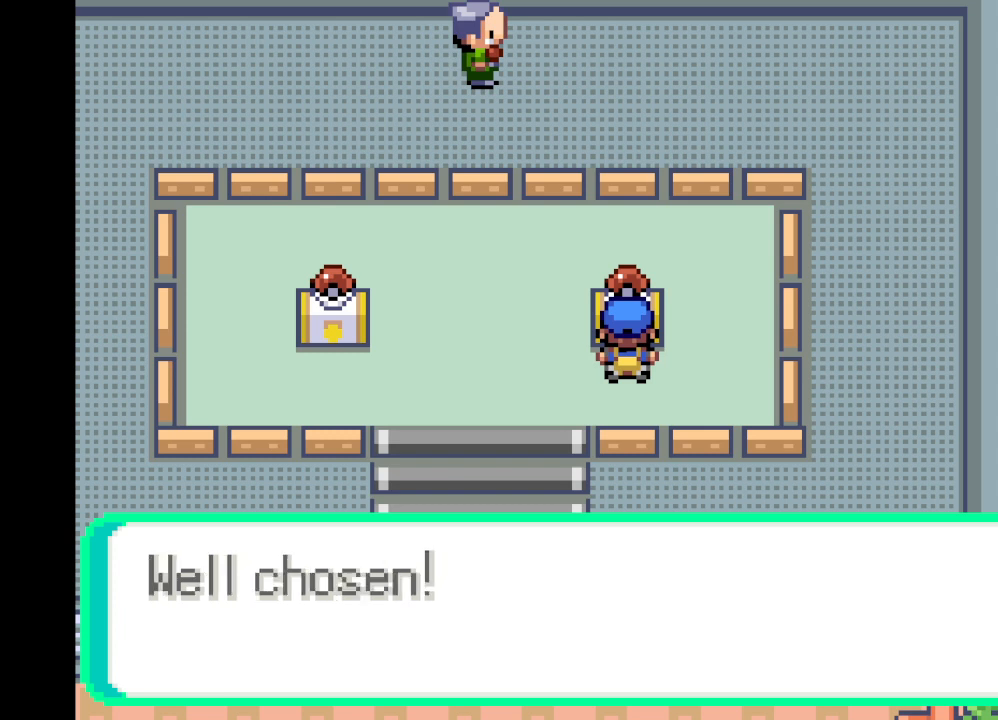
{"buttons": [], "left_stick": "center", "right_stick": "center", "events": [[250, "B", "down"], [417, "B", "up"]]}
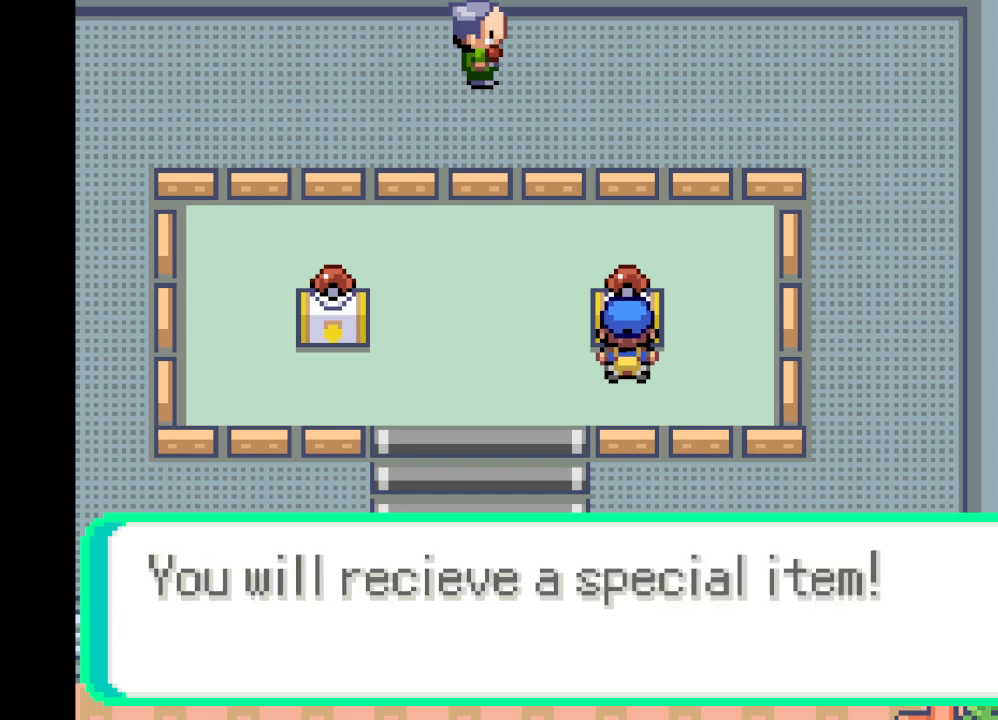
{"buttons": [], "left_stick": "center", "right_stick": "center", "events": []}
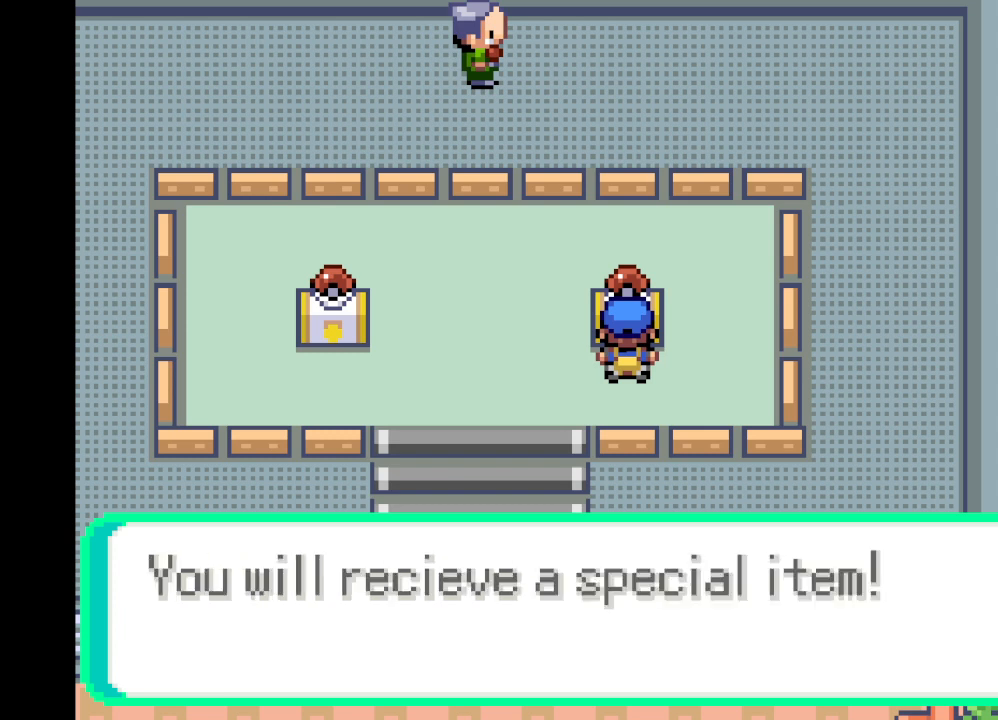
{"buttons": [], "left_stick": "center", "right_stick": "center", "events": [[292, "B", "down"], [459, "B", "up"]]}
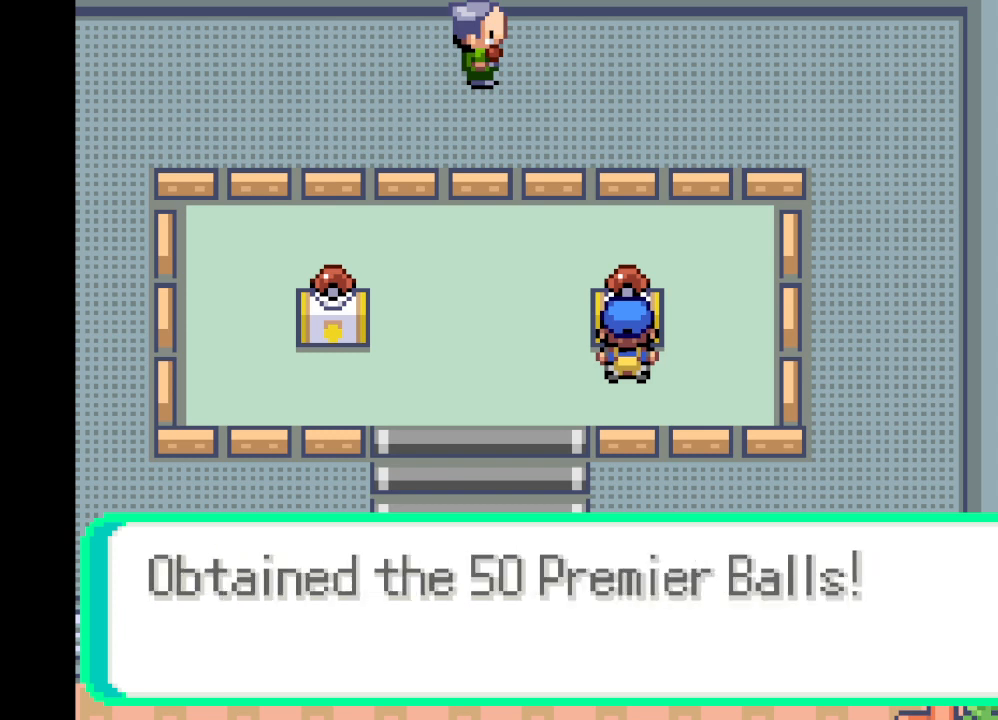
{"buttons": [], "left_stick": "center", "right_stick": "center", "events": []}
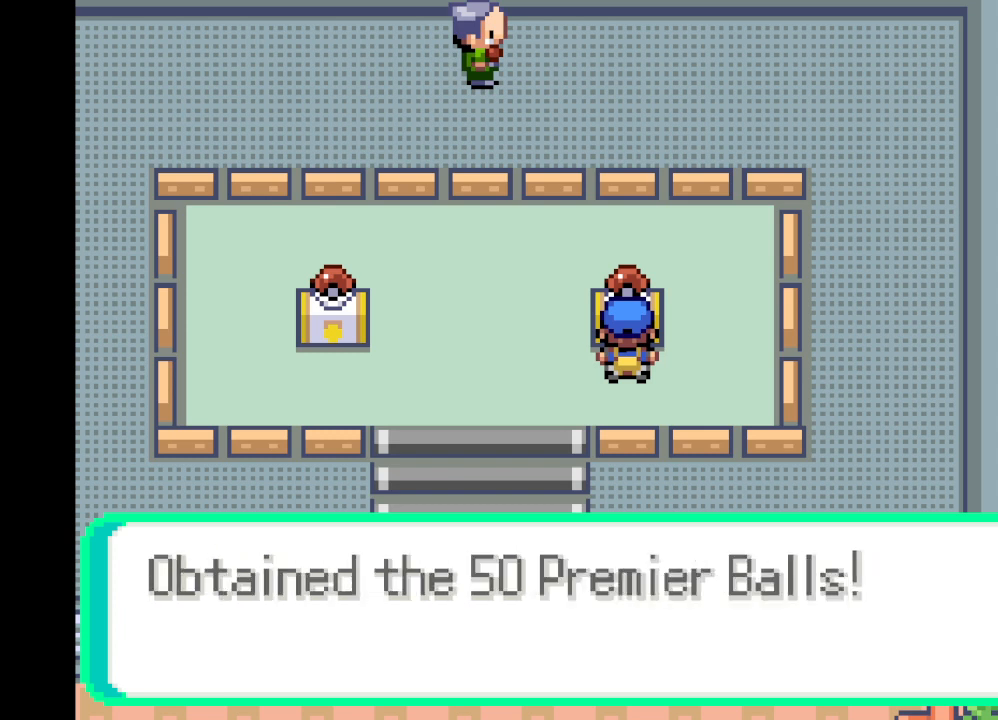
{"buttons": ["B"], "left_stick": "center", "right_stick": "center", "events": [[84, "B", "down"], [209, "B", "up"], [459, "B", "down"]]}